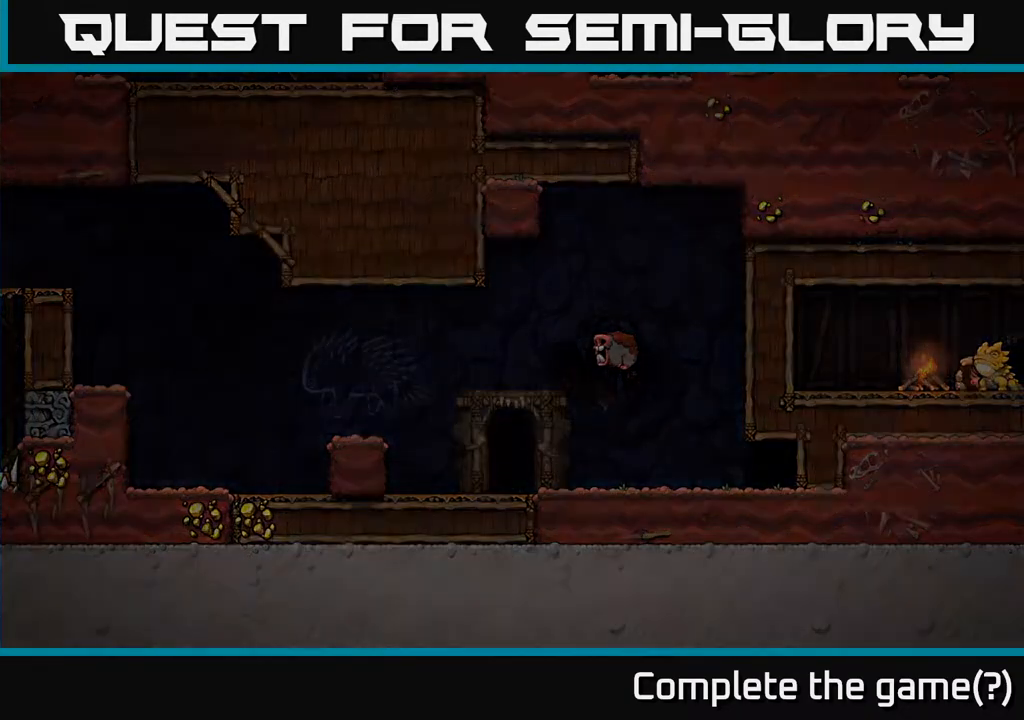
Gameplay with a controller (Xbox layout); each line is a JSON object with the inputs held at the frame after it (dt_ms = milliseconds from this image to that frame). "events" lists button and stick changes between this image and that frame as [ms after this image, input, new state], when the widget could be followed in between. Not read: left_stick.
{"dt_ms": 500, "buttons": [], "right_stick": "center", "events": []}
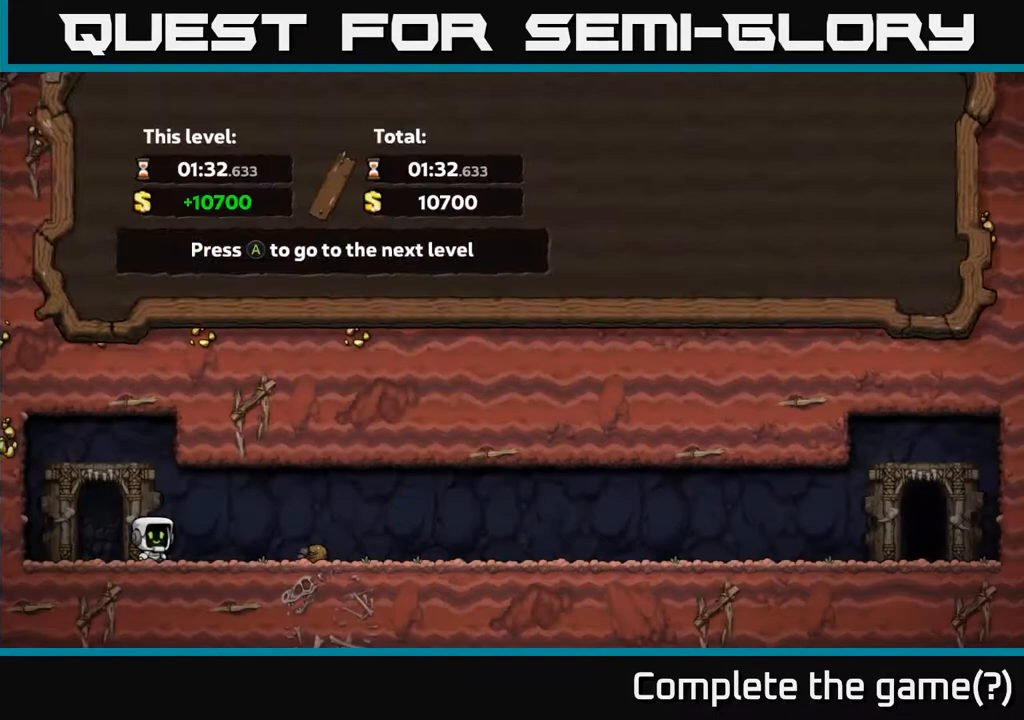
{"dt_ms": 500, "buttons": [], "right_stick": "center", "events": []}
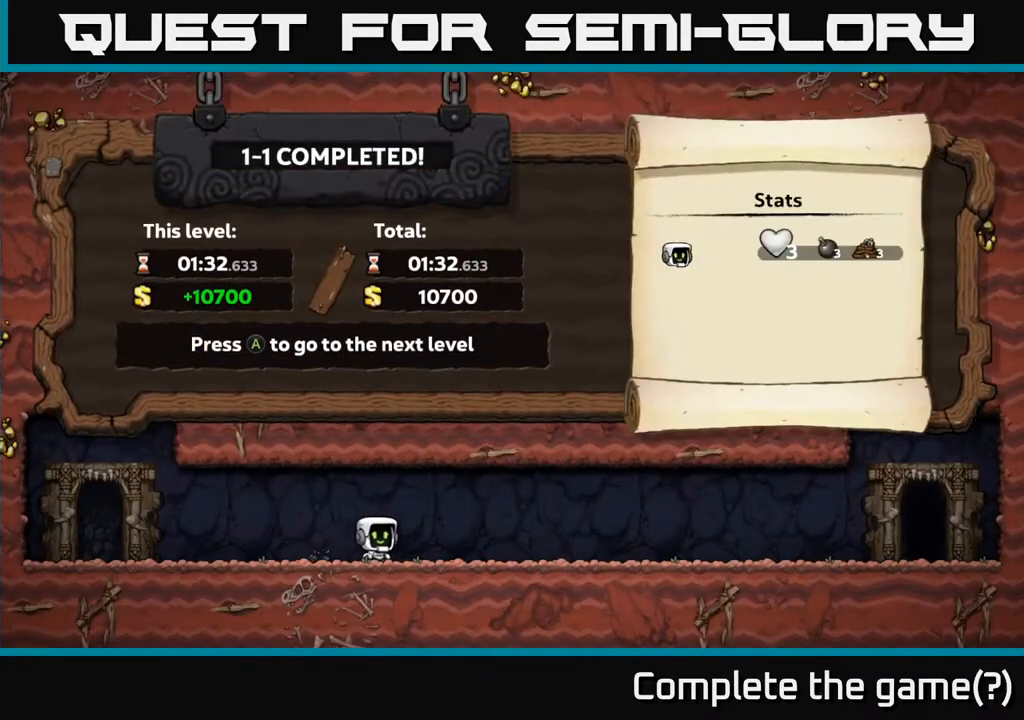
{"dt_ms": 500, "buttons": [], "right_stick": "center", "events": []}
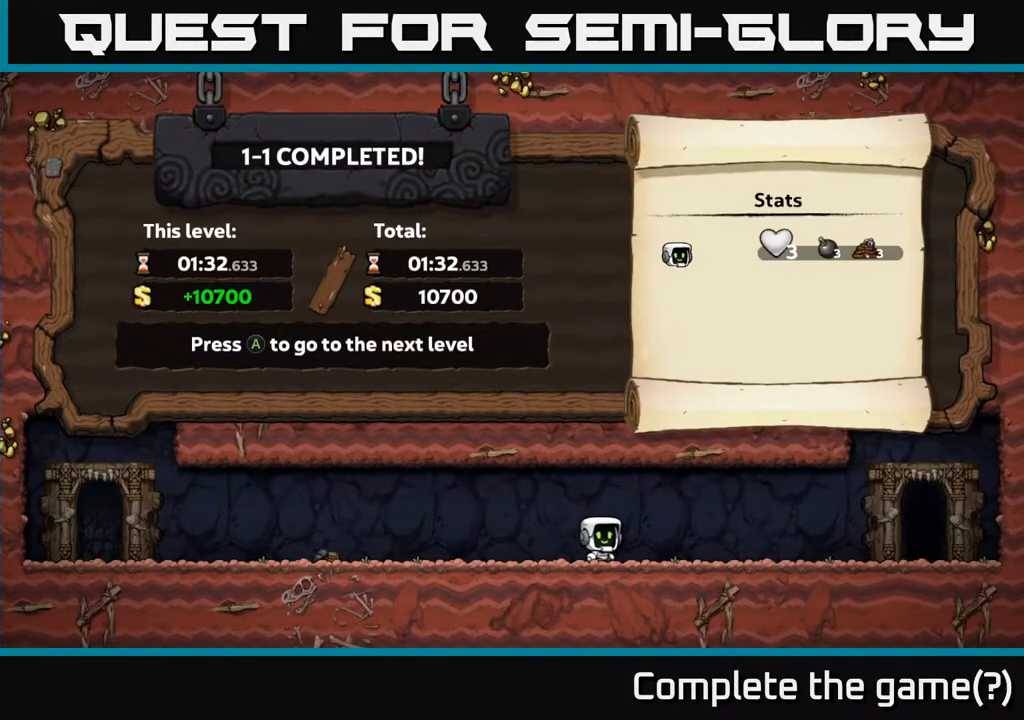
{"dt_ms": 500, "buttons": [], "right_stick": "center", "events": [[83, "A", "down"], [233, "A", "up"]]}
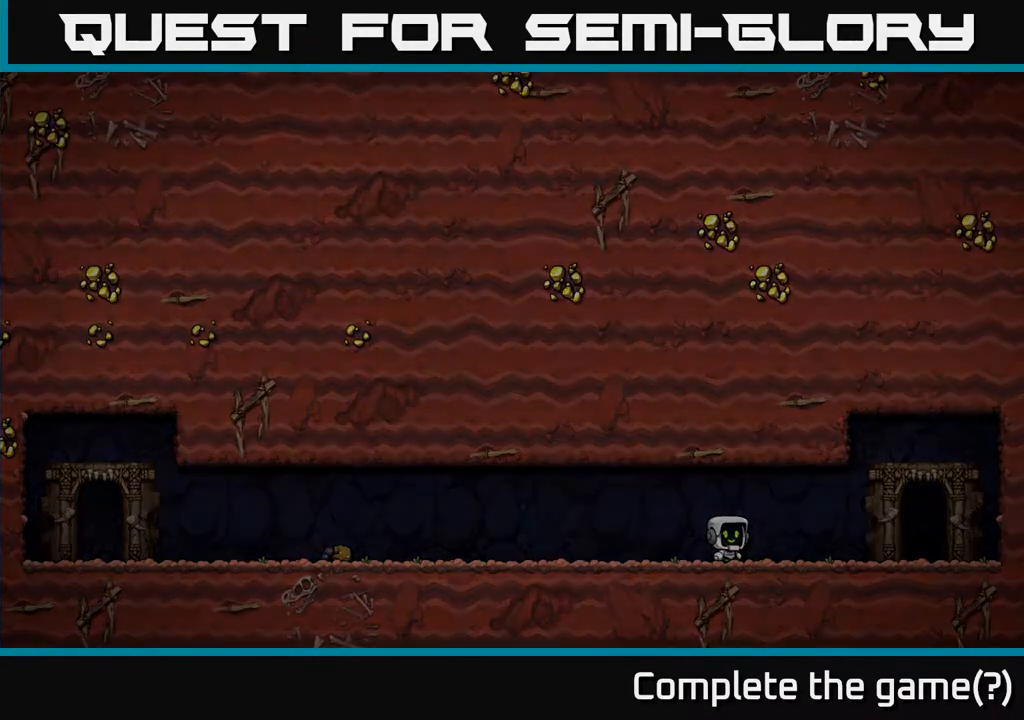
{"dt_ms": 500, "buttons": [], "right_stick": "center", "events": []}
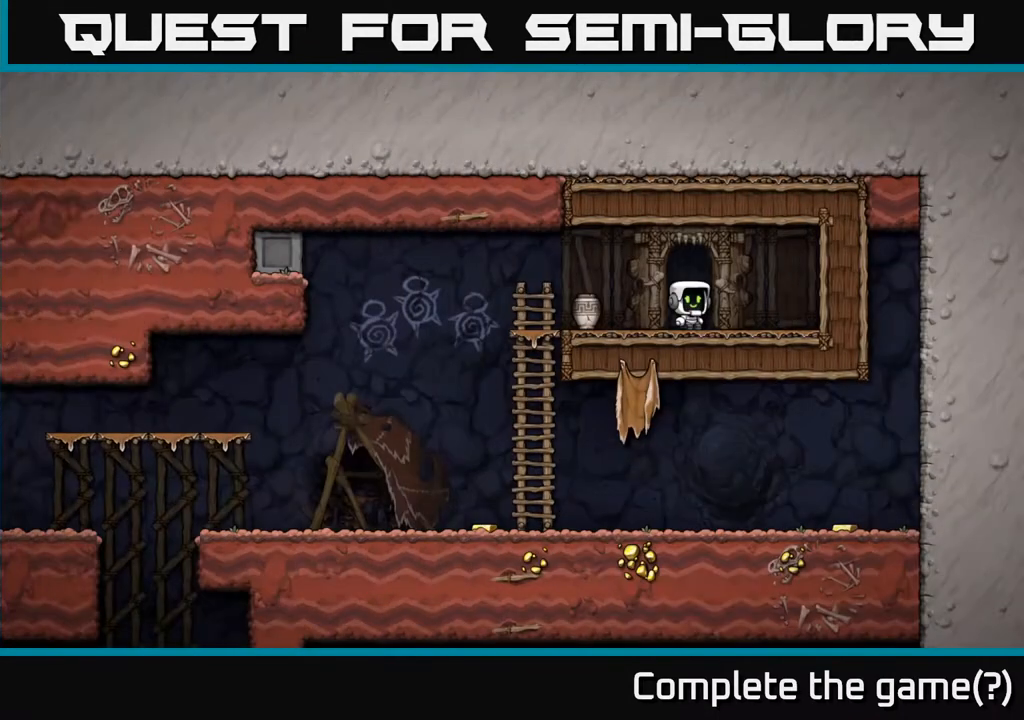
{"dt_ms": 500, "buttons": [], "right_stick": "center", "events": []}
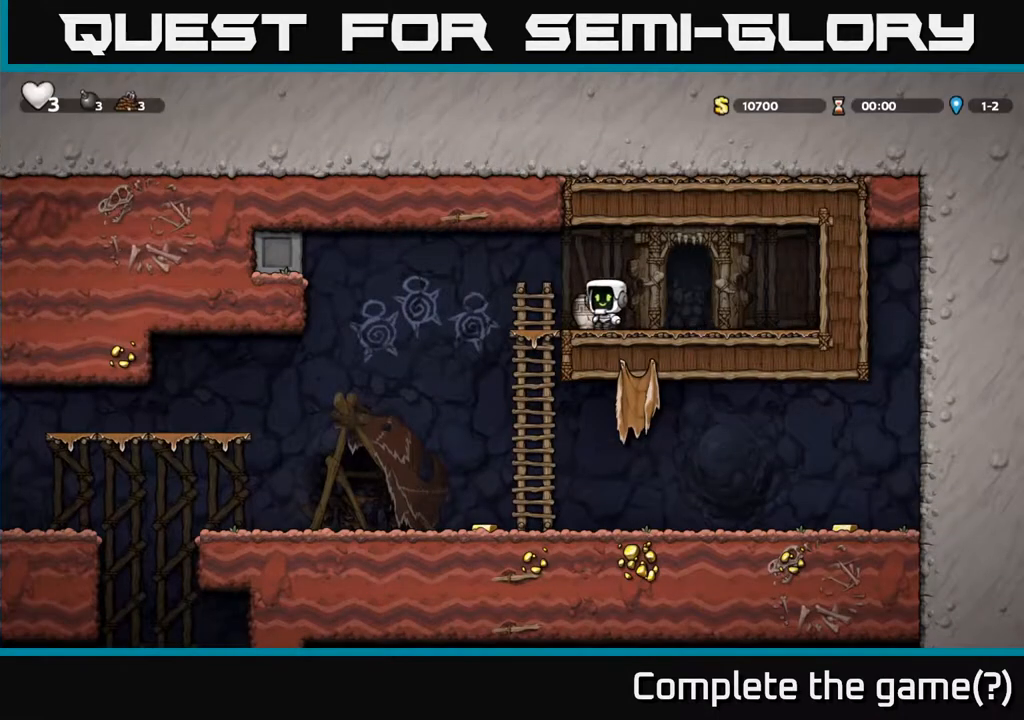
{"dt_ms": 500, "buttons": [], "right_stick": "center", "events": [[83, "X", "down"], [183, "X", "up"]]}
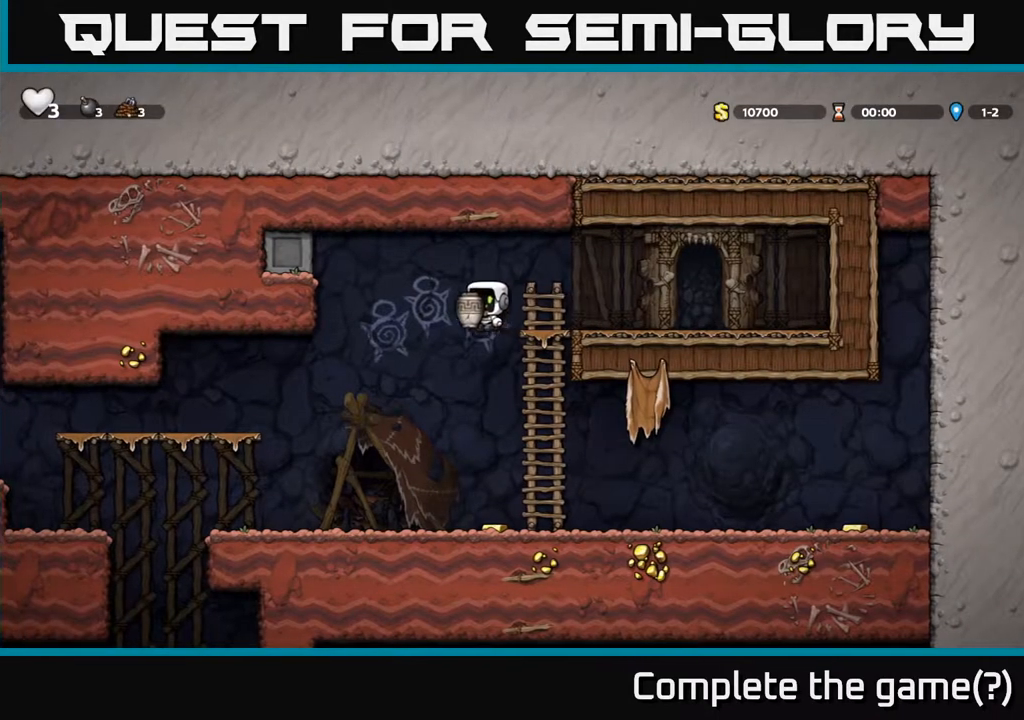
{"dt_ms": 500, "buttons": [], "right_stick": "center", "events": []}
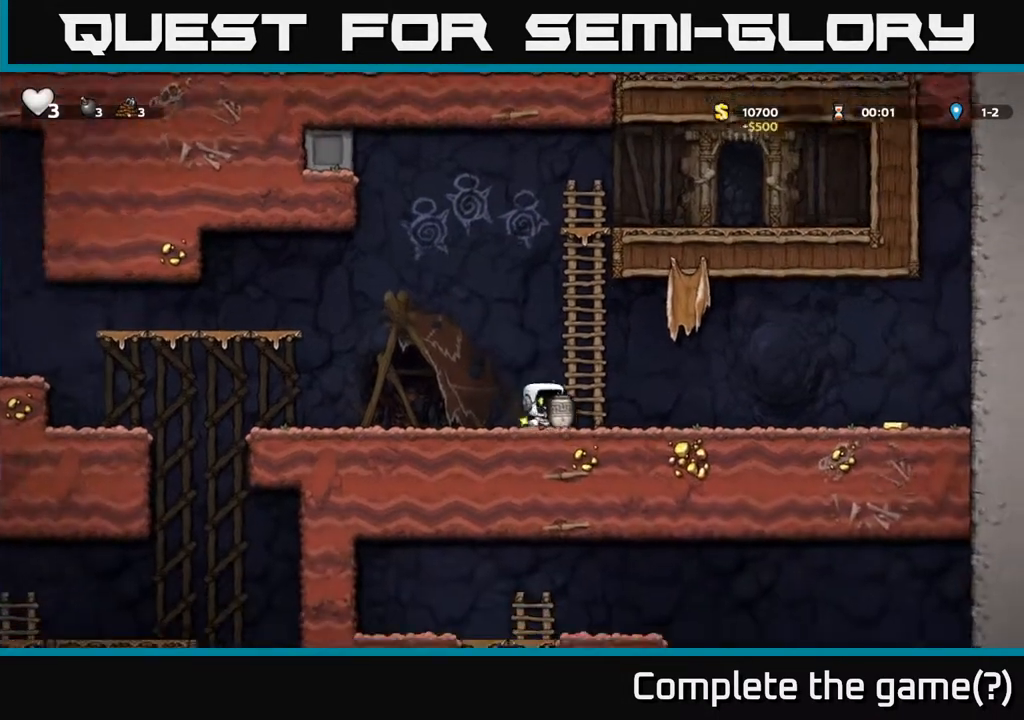
{"dt_ms": 500, "buttons": [], "right_stick": "center", "events": [[17, "X", "down"], [117, "X", "up"]]}
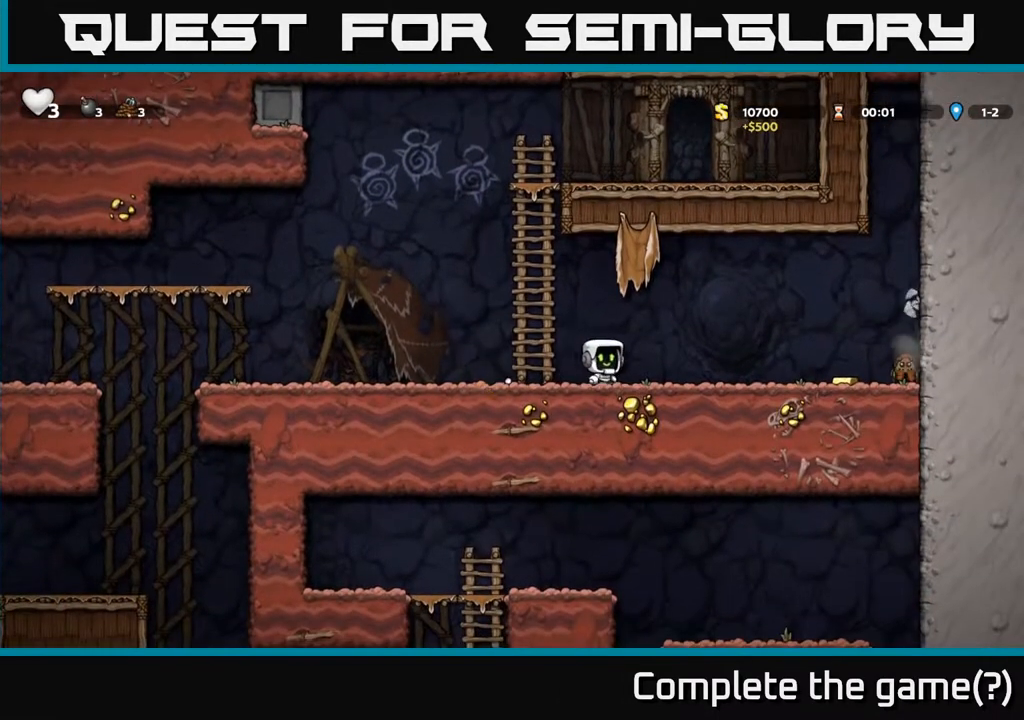
{"dt_ms": 1000, "buttons": [], "right_stick": "center"}
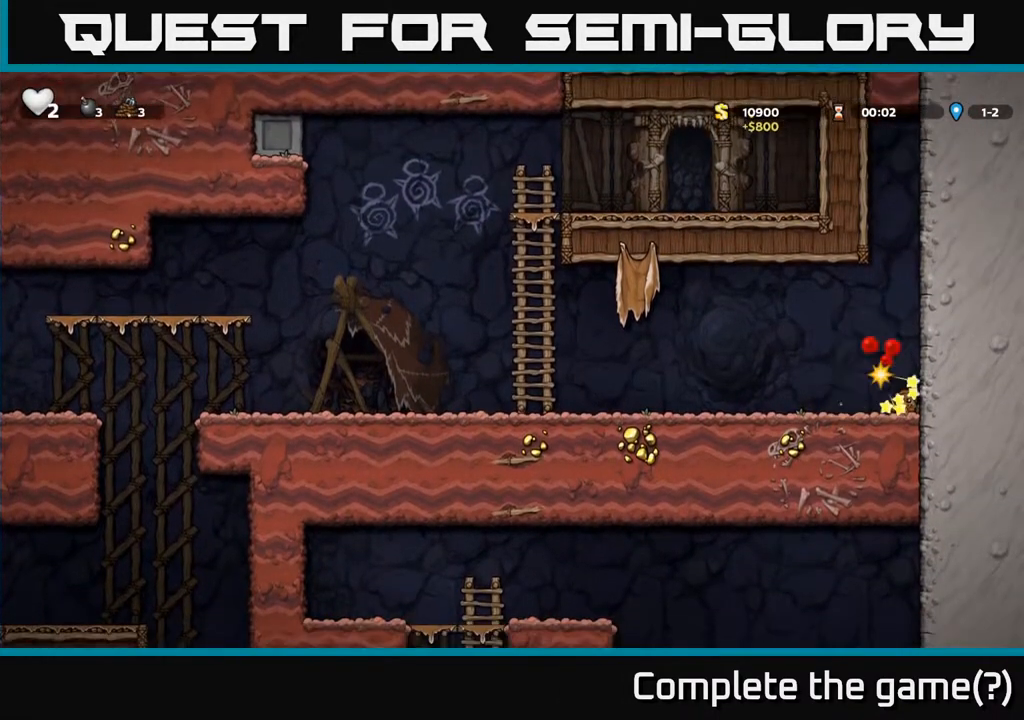
{"dt_ms": 500, "buttons": ["A", "X"], "right_stick": "center", "events": [[400, "X", "down"], [483, "A", "down"]]}
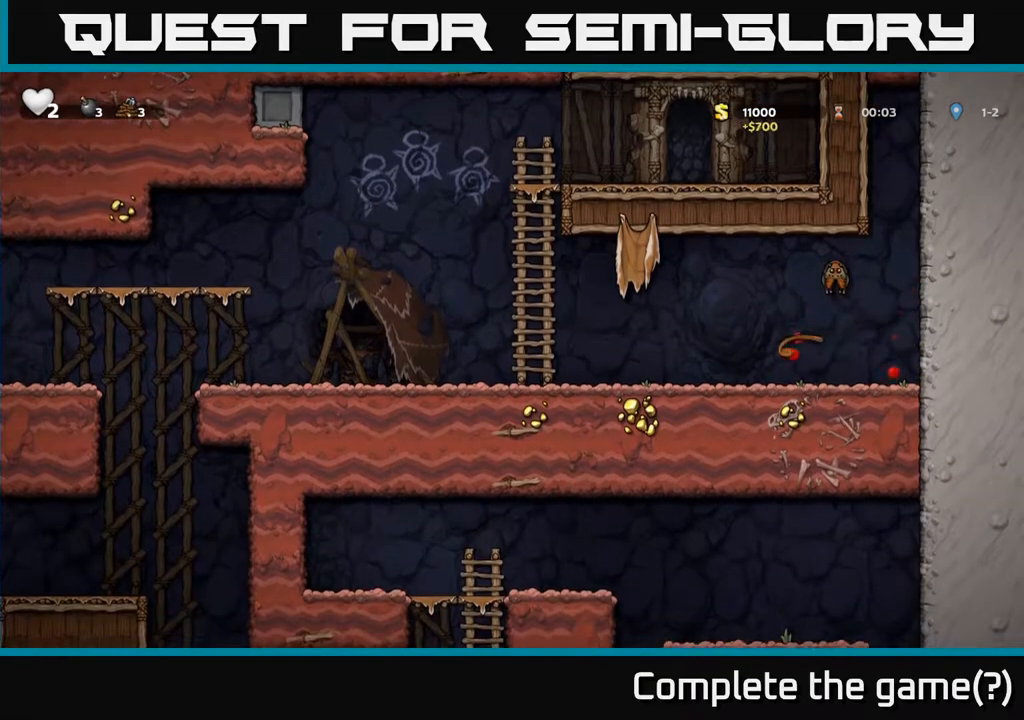
{"dt_ms": 500, "buttons": [], "right_stick": "center", "events": [[17, "X", "up"], [367, "A", "up"]]}
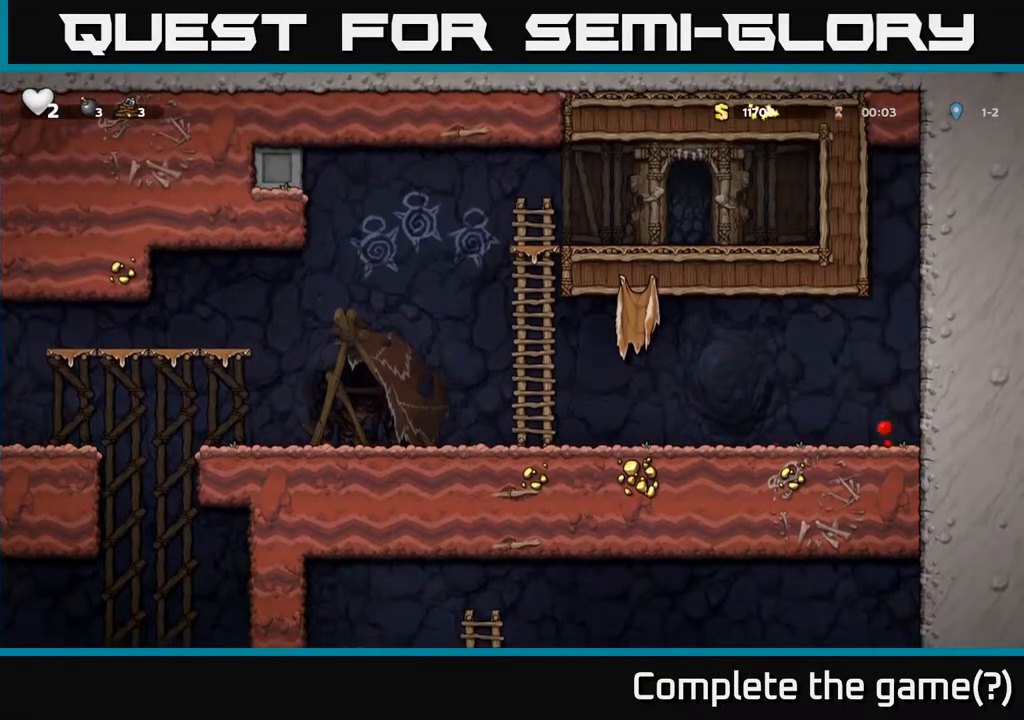
{"dt_ms": 500, "buttons": [], "right_stick": "center", "events": [[300, "A", "down"], [383, "A", "up"]]}
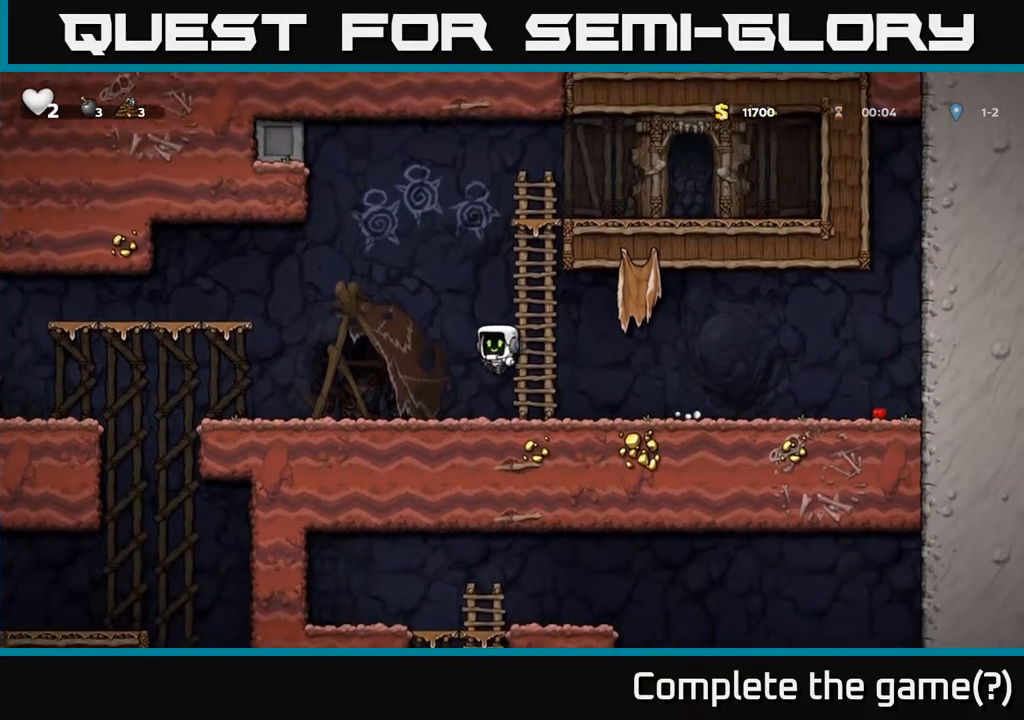
{"dt_ms": 500, "buttons": [], "right_stick": "center", "events": []}
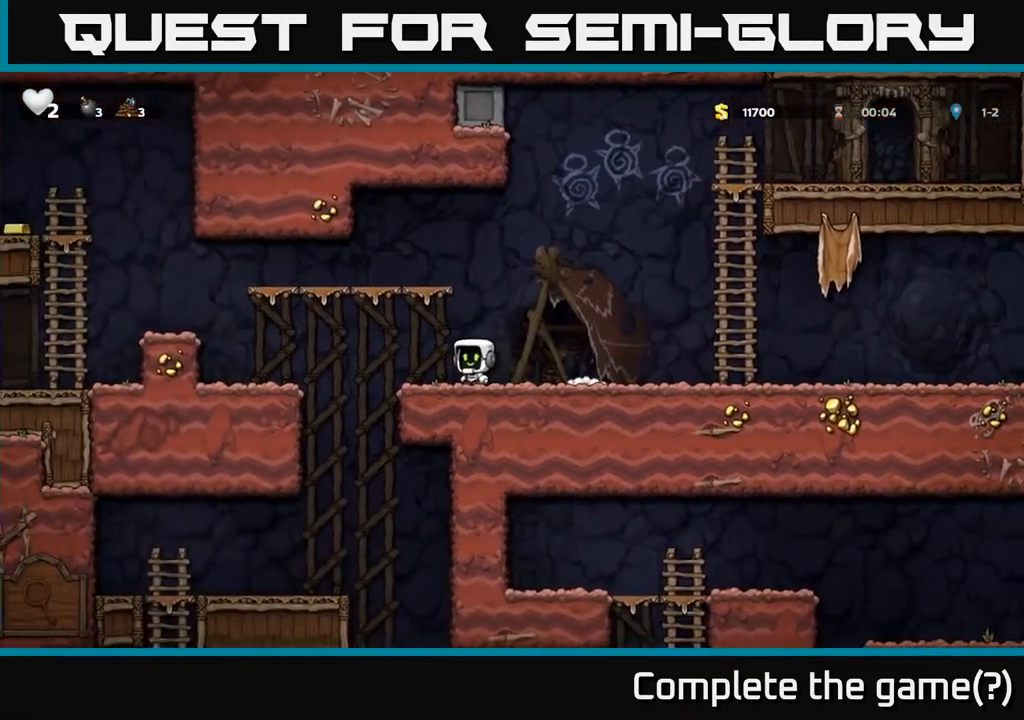
{"dt_ms": 500, "buttons": [], "right_stick": "center", "events": [[17, "A", "down"], [167, "A", "up"]]}
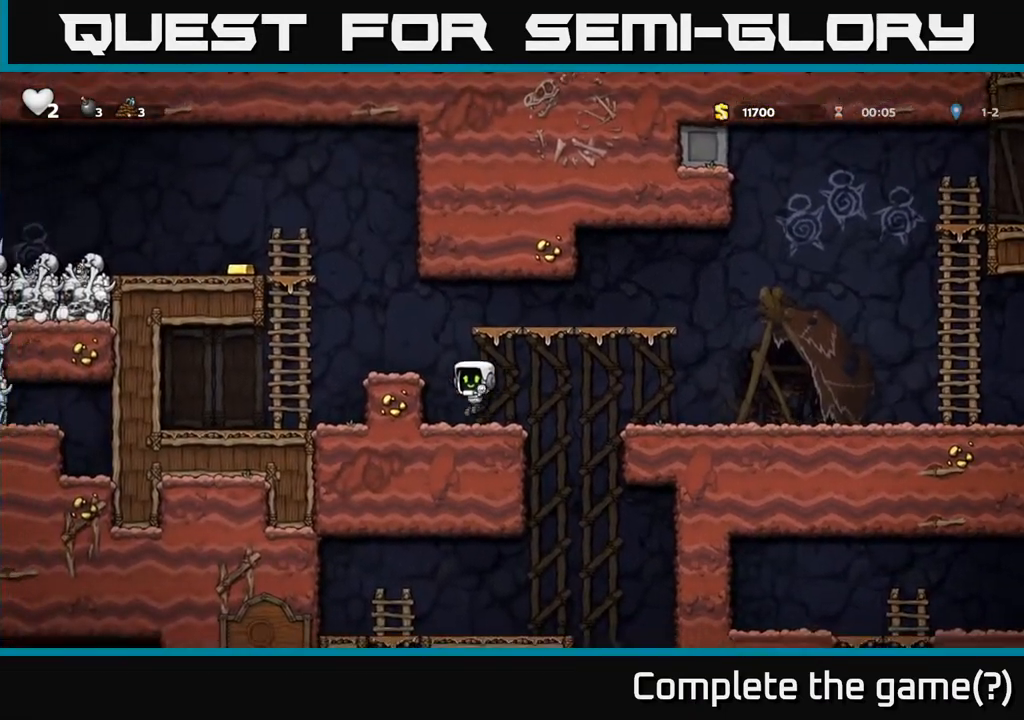
{"dt_ms": 500, "buttons": [], "right_stick": "center", "events": [[100, "A", "down"], [267, "A", "up"]]}
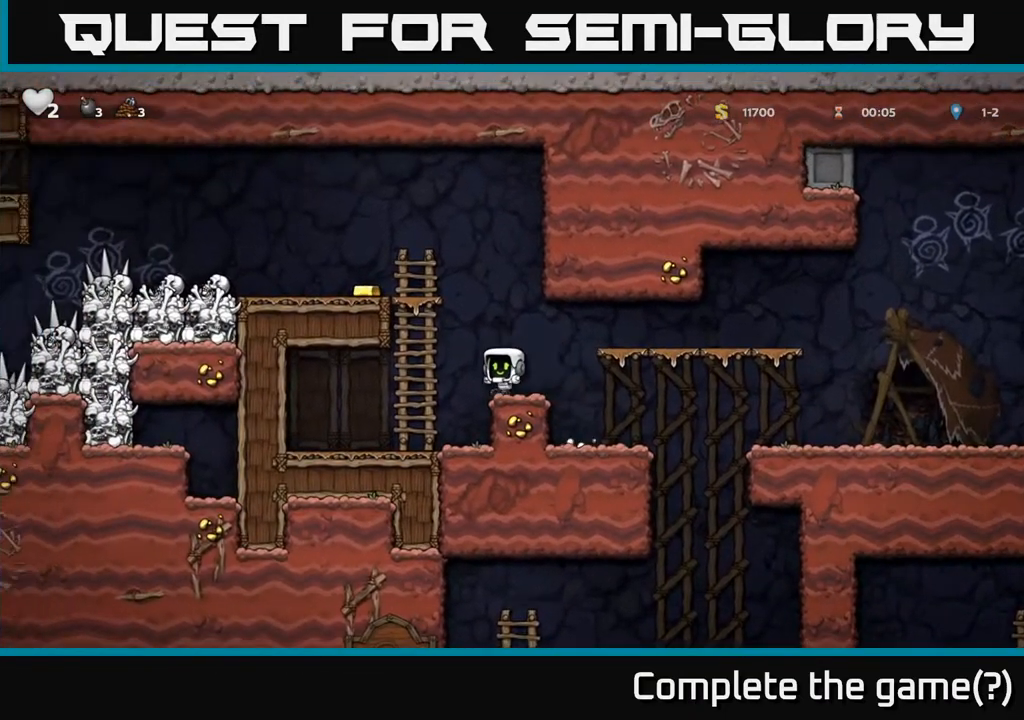
{"dt_ms": 500, "buttons": [], "right_stick": "center", "events": [[50, "A", "down"], [250, "A", "up"], [317, "A", "down"], [417, "A", "up"]]}
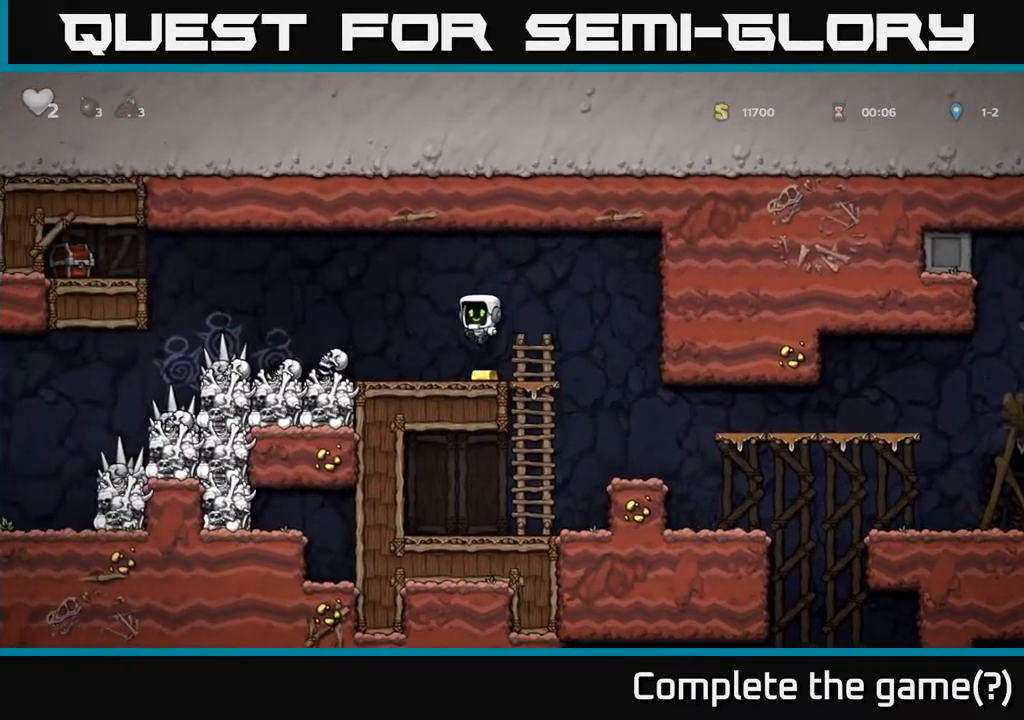
{"dt_ms": 500, "buttons": [], "right_stick": "center", "events": []}
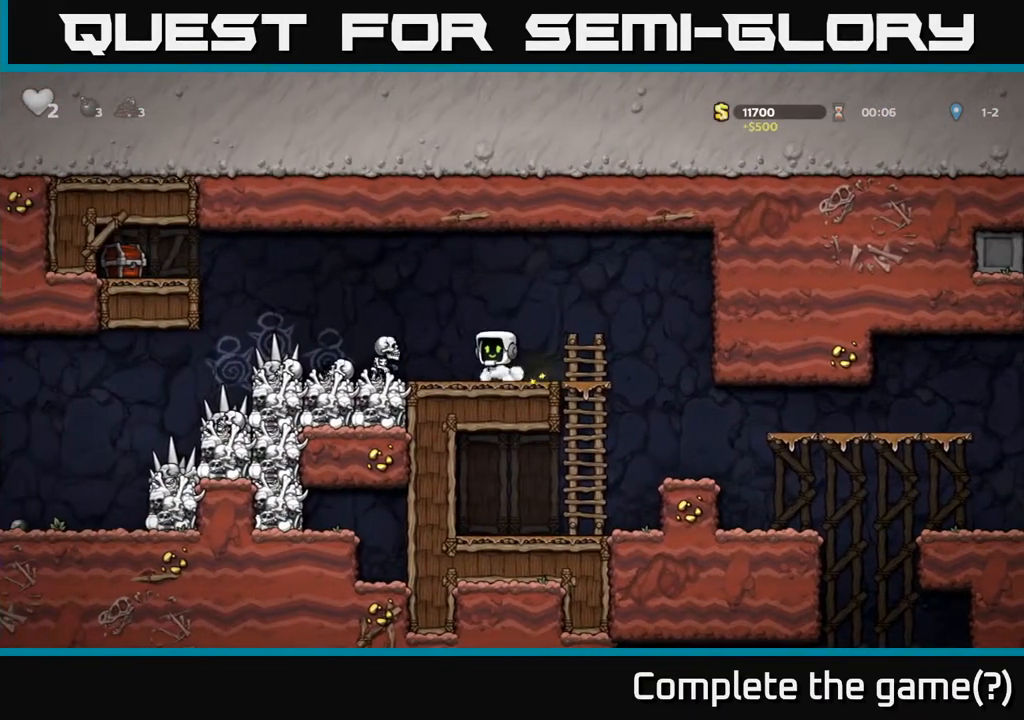
{"dt_ms": 500, "buttons": [], "right_stick": "center", "events": [[50, "X", "down"], [150, "X", "up"]]}
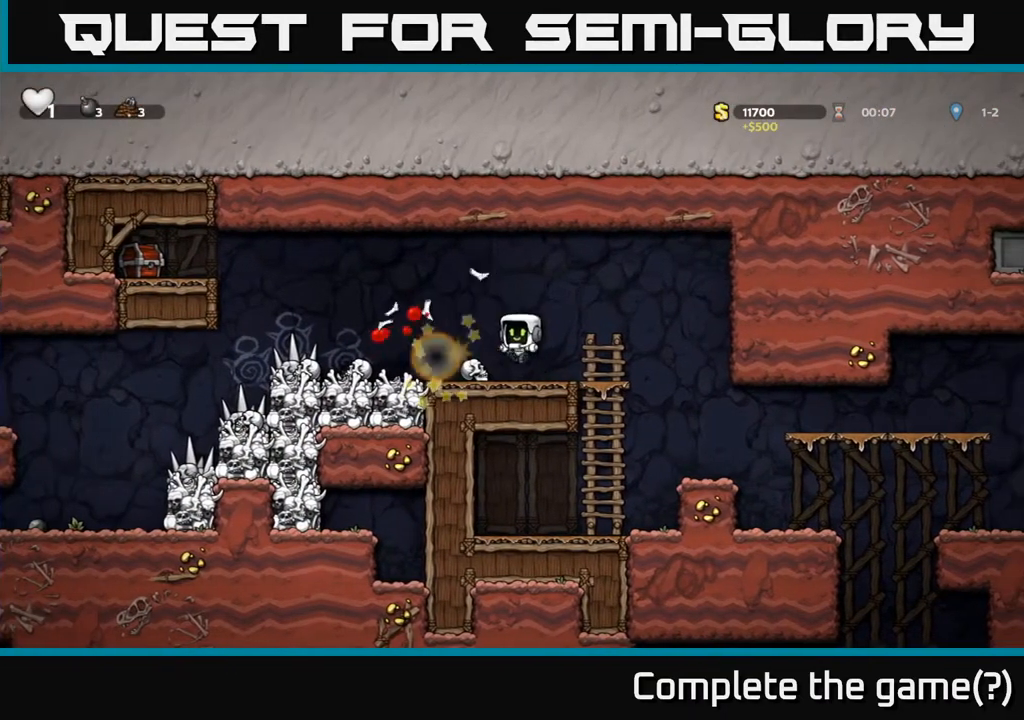
{"dt_ms": 500, "buttons": [], "right_stick": "center", "events": []}
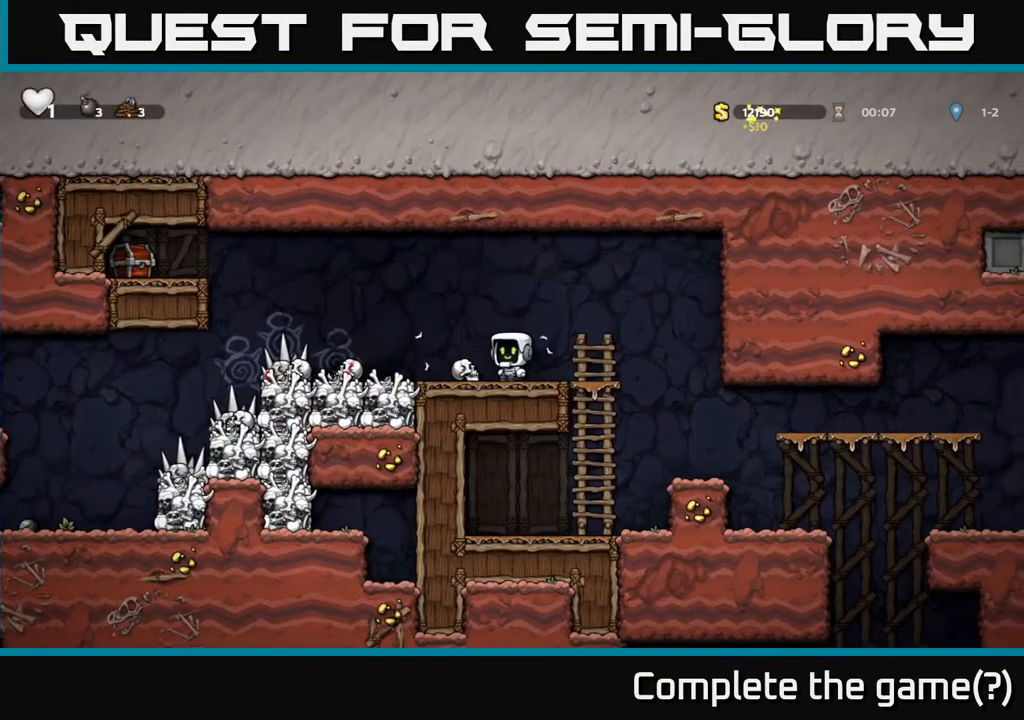
{"dt_ms": 500, "buttons": [], "right_stick": "center", "events": []}
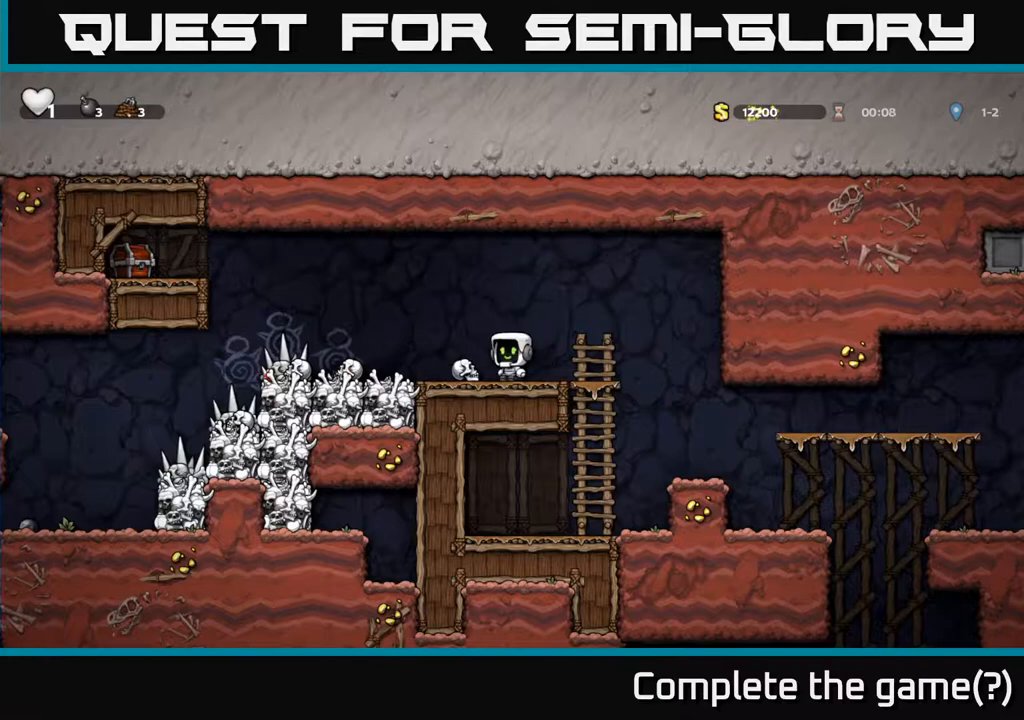
{"dt_ms": 500, "buttons": ["X"], "right_stick": "center", "events": [[383, "X", "down"]]}
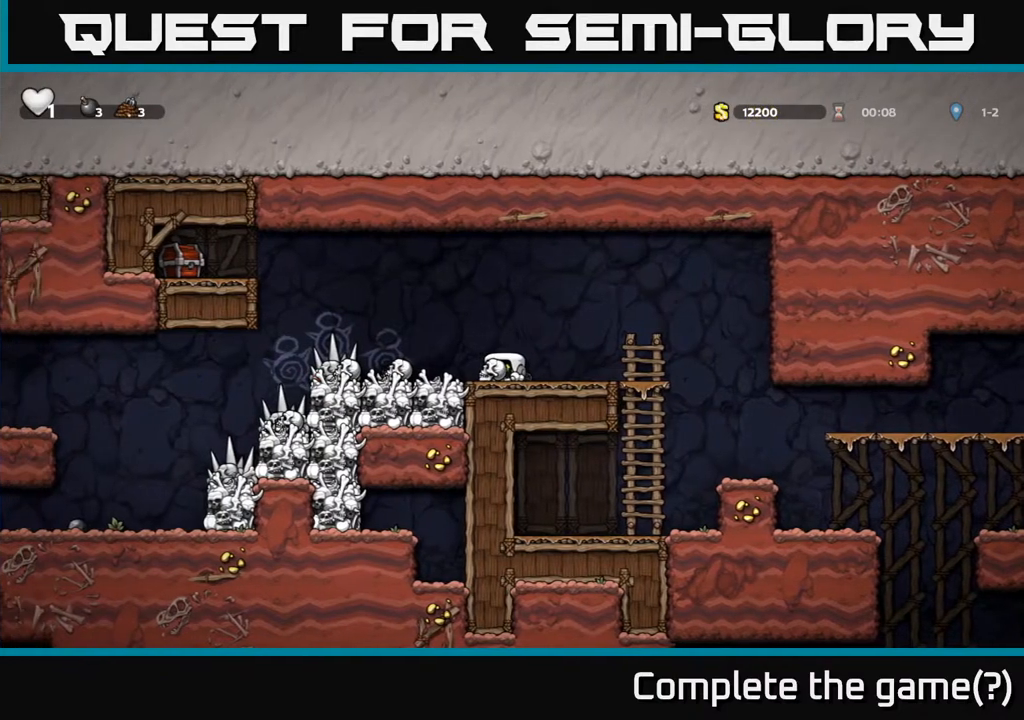
{"dt_ms": 500, "buttons": ["X"], "right_stick": "center", "events": [[17, "X", "up"], [167, "A", "down"], [483, "X", "down"], [500, "A", "up"]]}
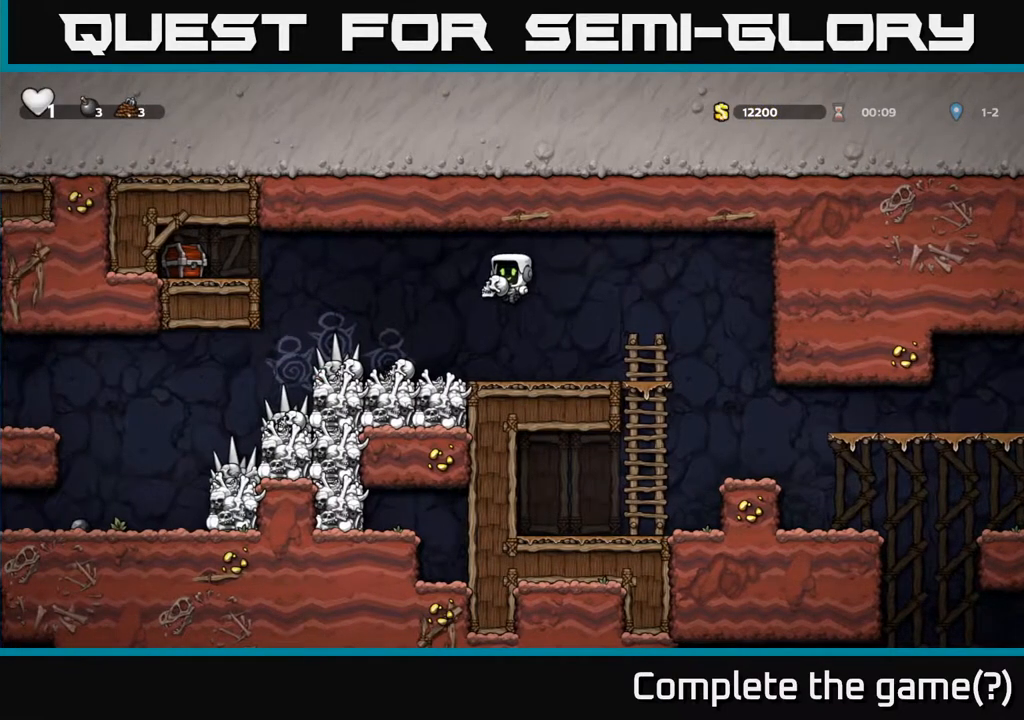
{"dt_ms": 500, "buttons": [], "right_stick": "center", "events": [[117, "X", "up"]]}
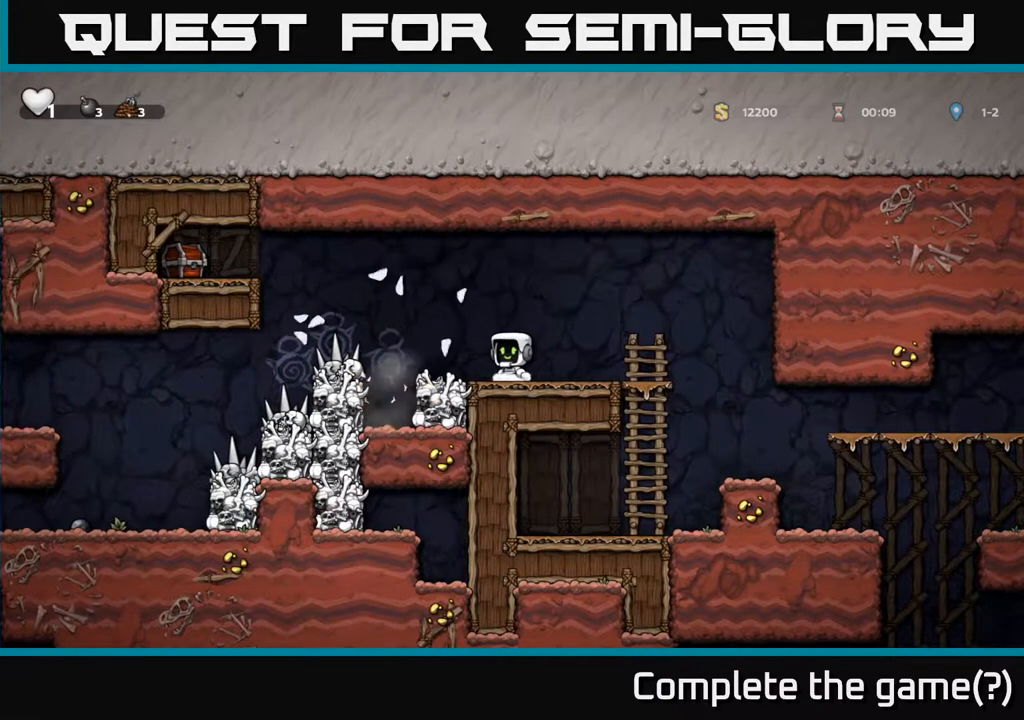
{"dt_ms": 500, "buttons": ["A"], "right_stick": "center", "events": [[483, "A", "down"]]}
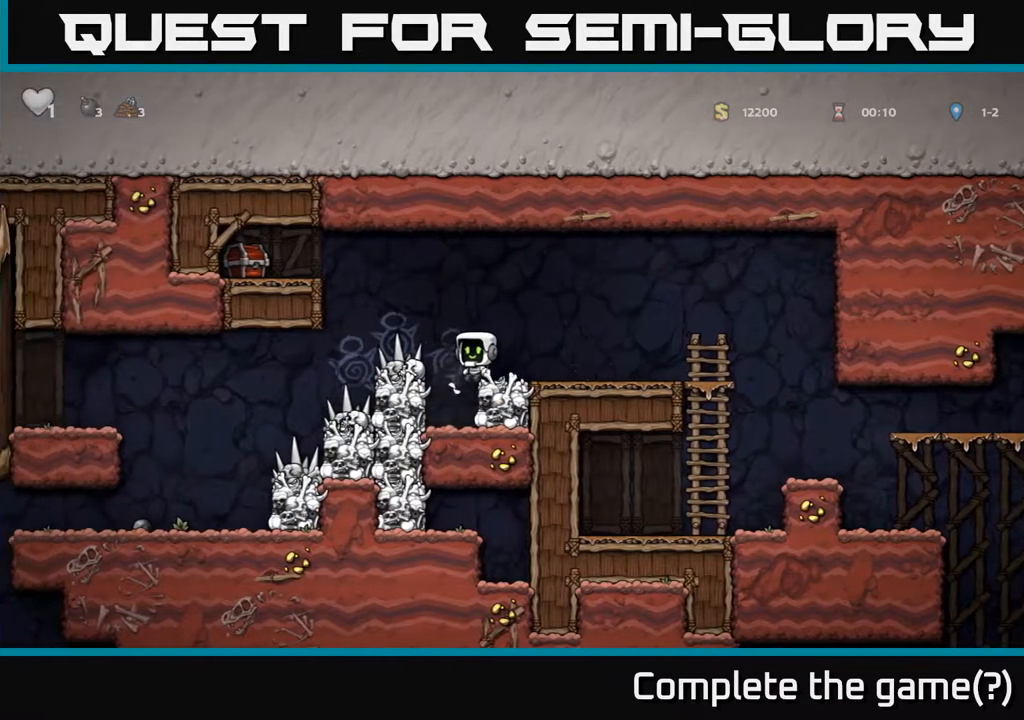
{"dt_ms": 500, "buttons": ["A"], "right_stick": "center", "events": [[350, "A", "up"], [450, "A", "down"]]}
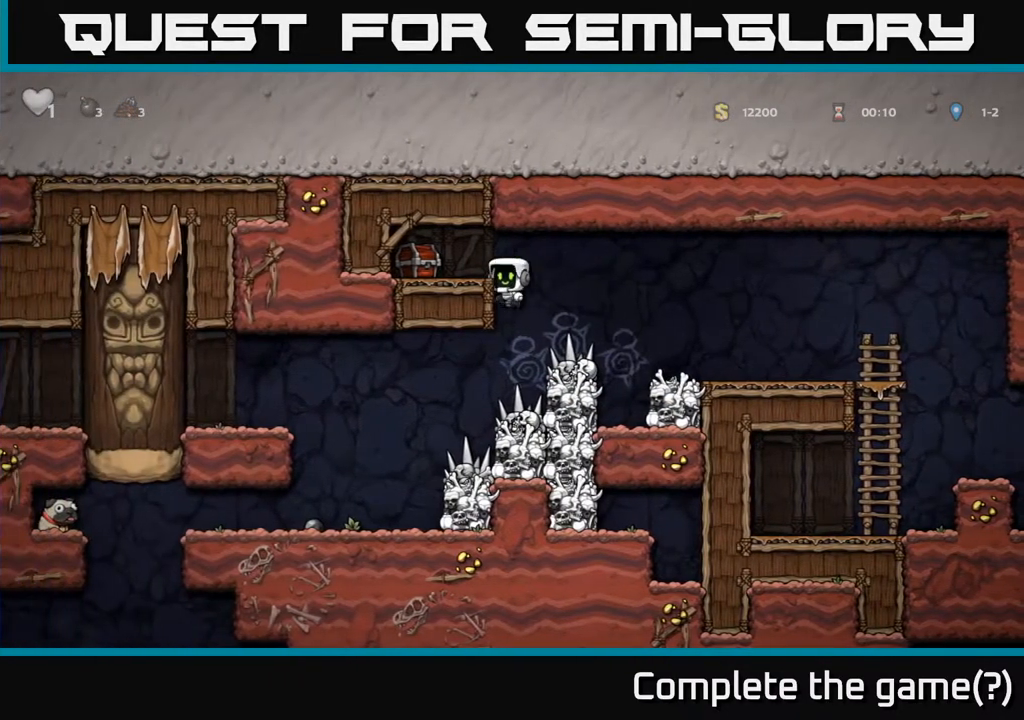
{"dt_ms": 500, "buttons": [], "right_stick": "center", "events": [[67, "A", "up"], [83, "X", "down"], [183, "X", "up"]]}
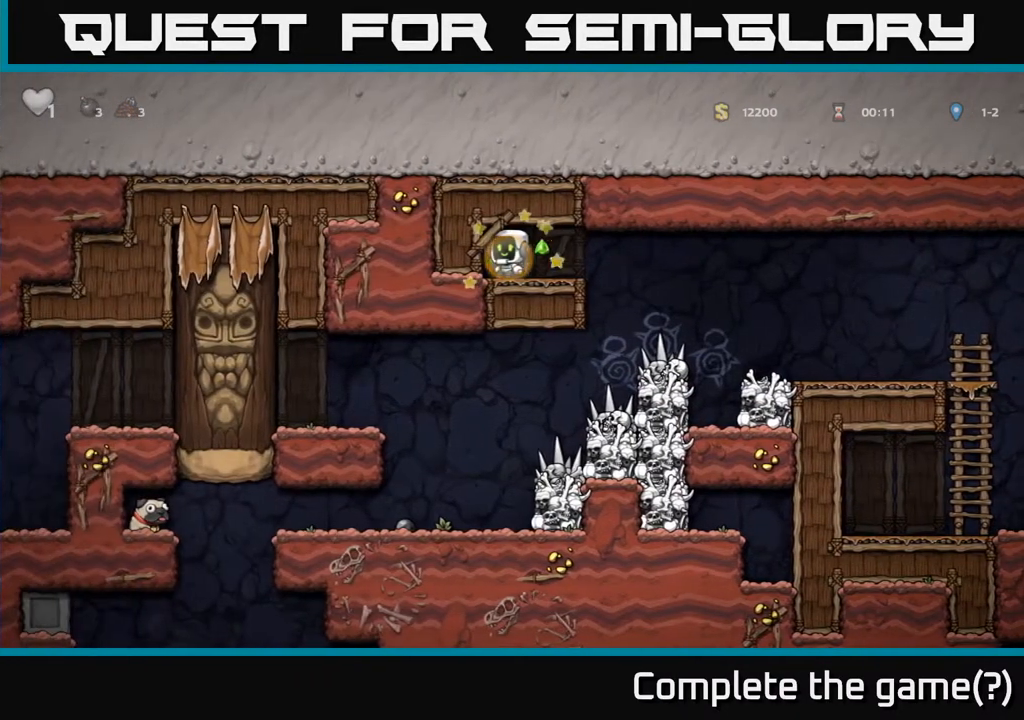
{"dt_ms": 500, "buttons": [], "right_stick": "center", "events": []}
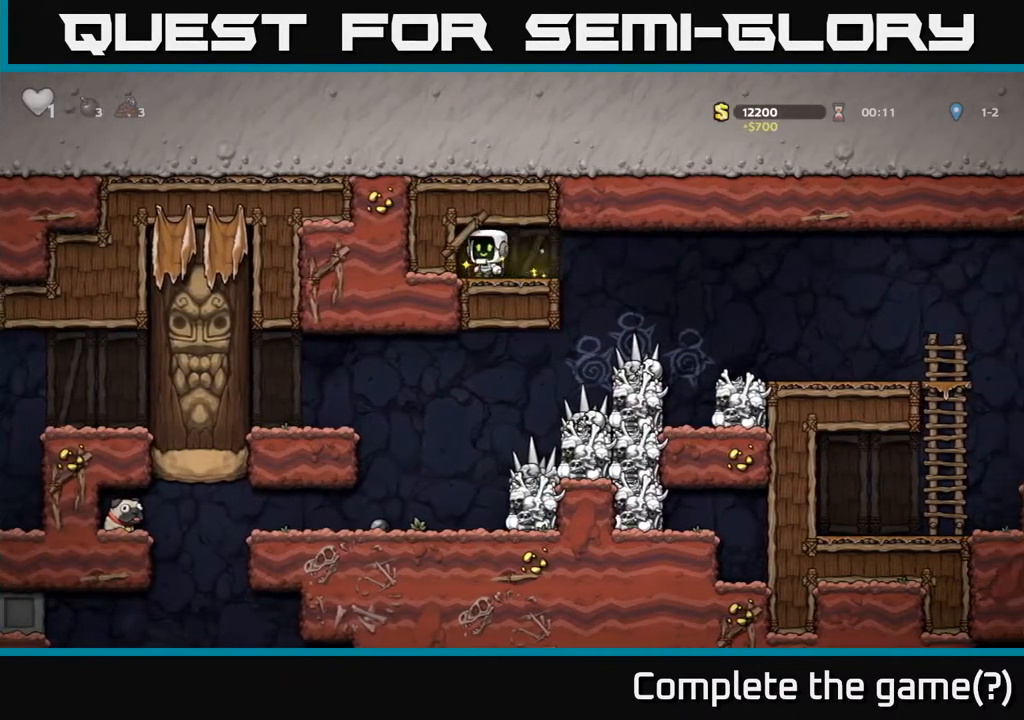
{"dt_ms": 500, "buttons": [], "right_stick": "center"}
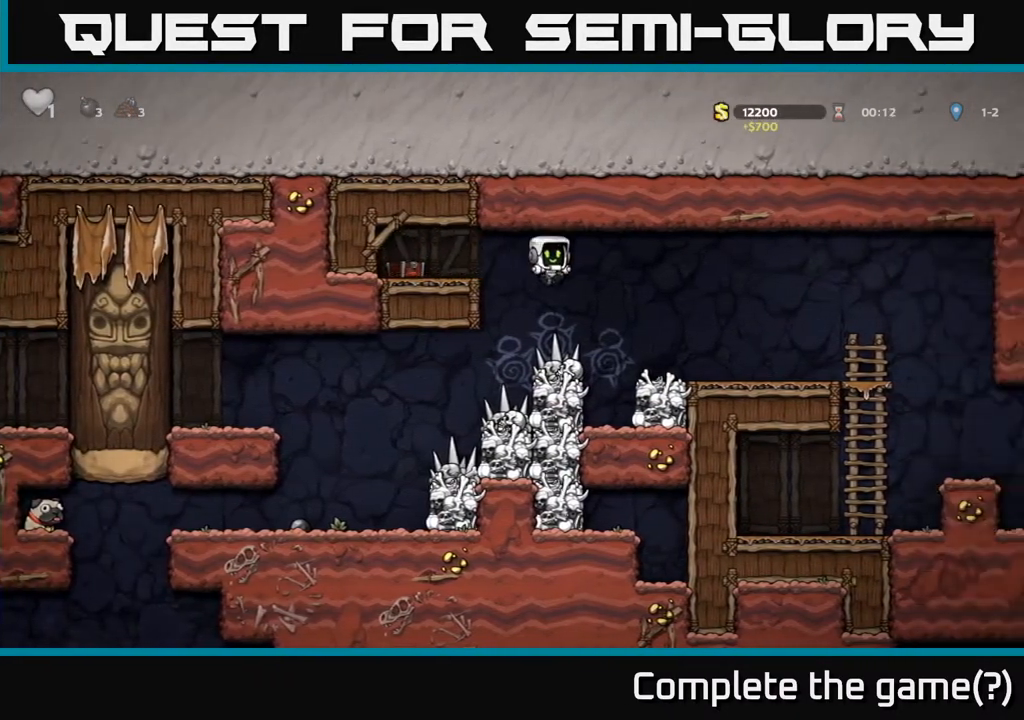
{"dt_ms": 500, "buttons": ["X"], "right_stick": "center", "events": [[433, "X", "down"]]}
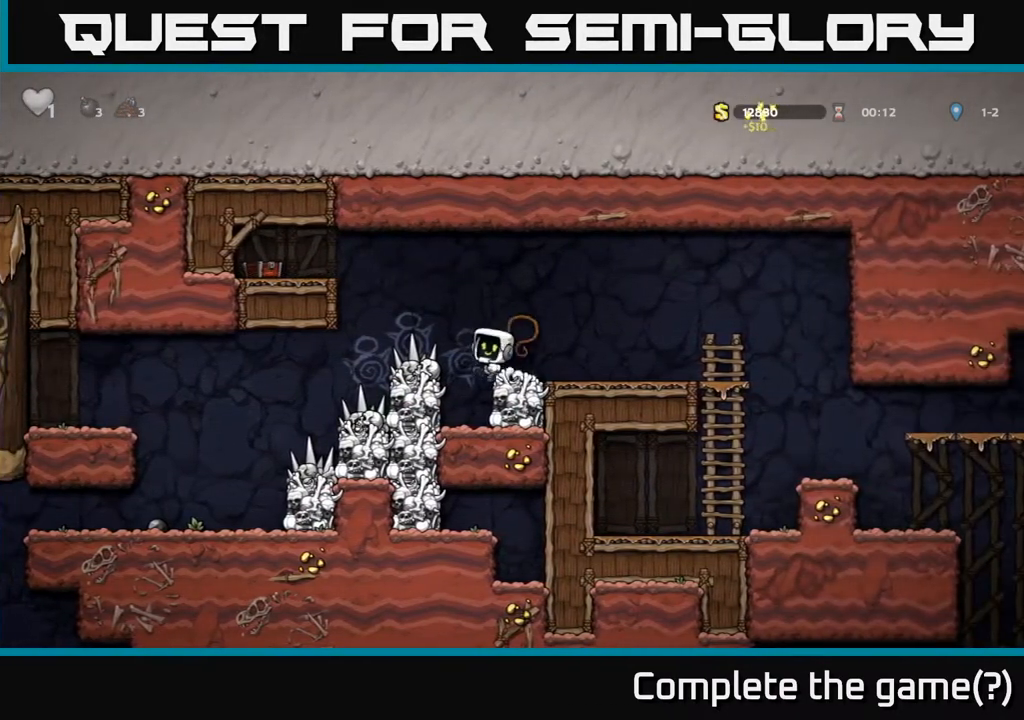
{"dt_ms": 500, "buttons": [], "right_stick": "center", "events": [[33, "X", "up"]]}